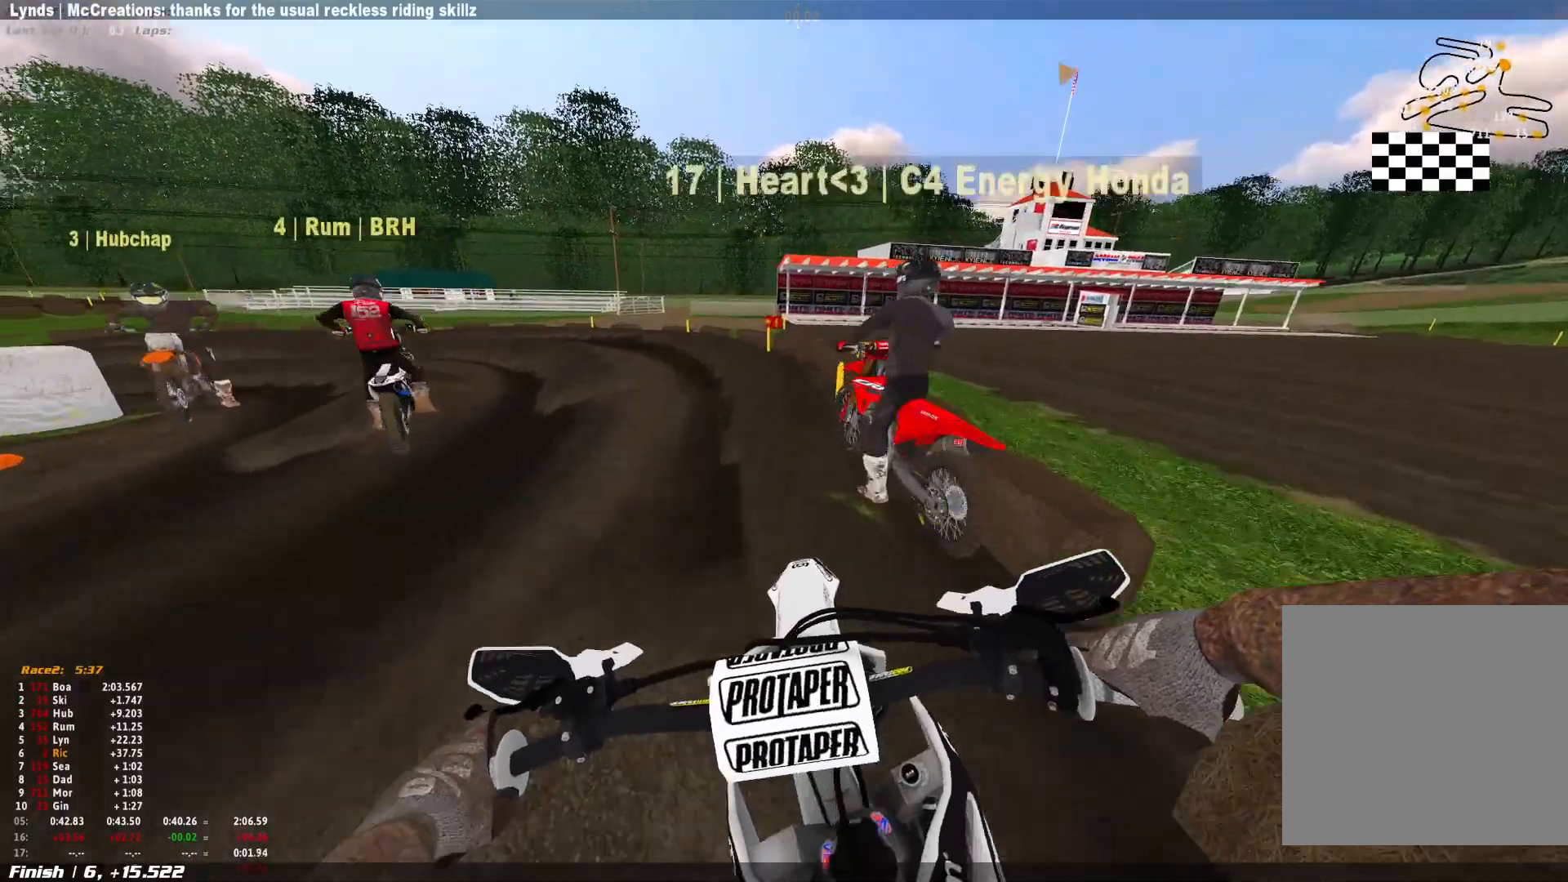
Gameplay with a controller (Xbox layout); each line is a JSON object with the inputs held at the frame after it. "events" lists button and stick changes between this image and that frame as [ms after this image, input, new state], when the widget could be followed in between. Not read: R2.
{"buttons": ["R1"], "left_stick": "up-left", "right_stick": "down-right"}
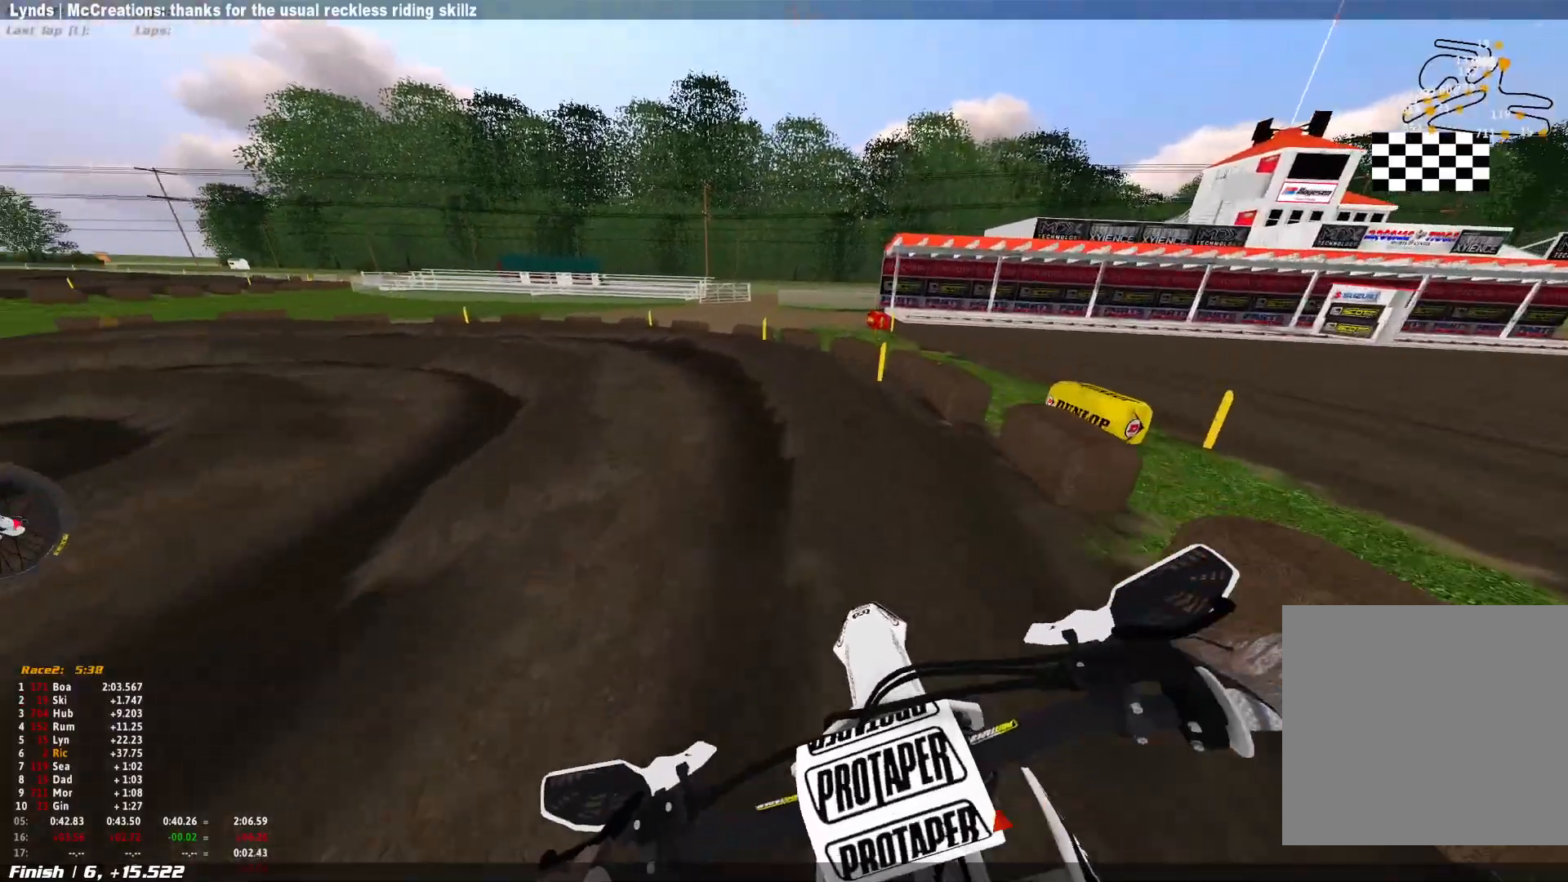
{"buttons": ["L1", "R1"], "left_stick": "up-left", "right_stick": "down-right", "events": [[33, "L1", "down"]]}
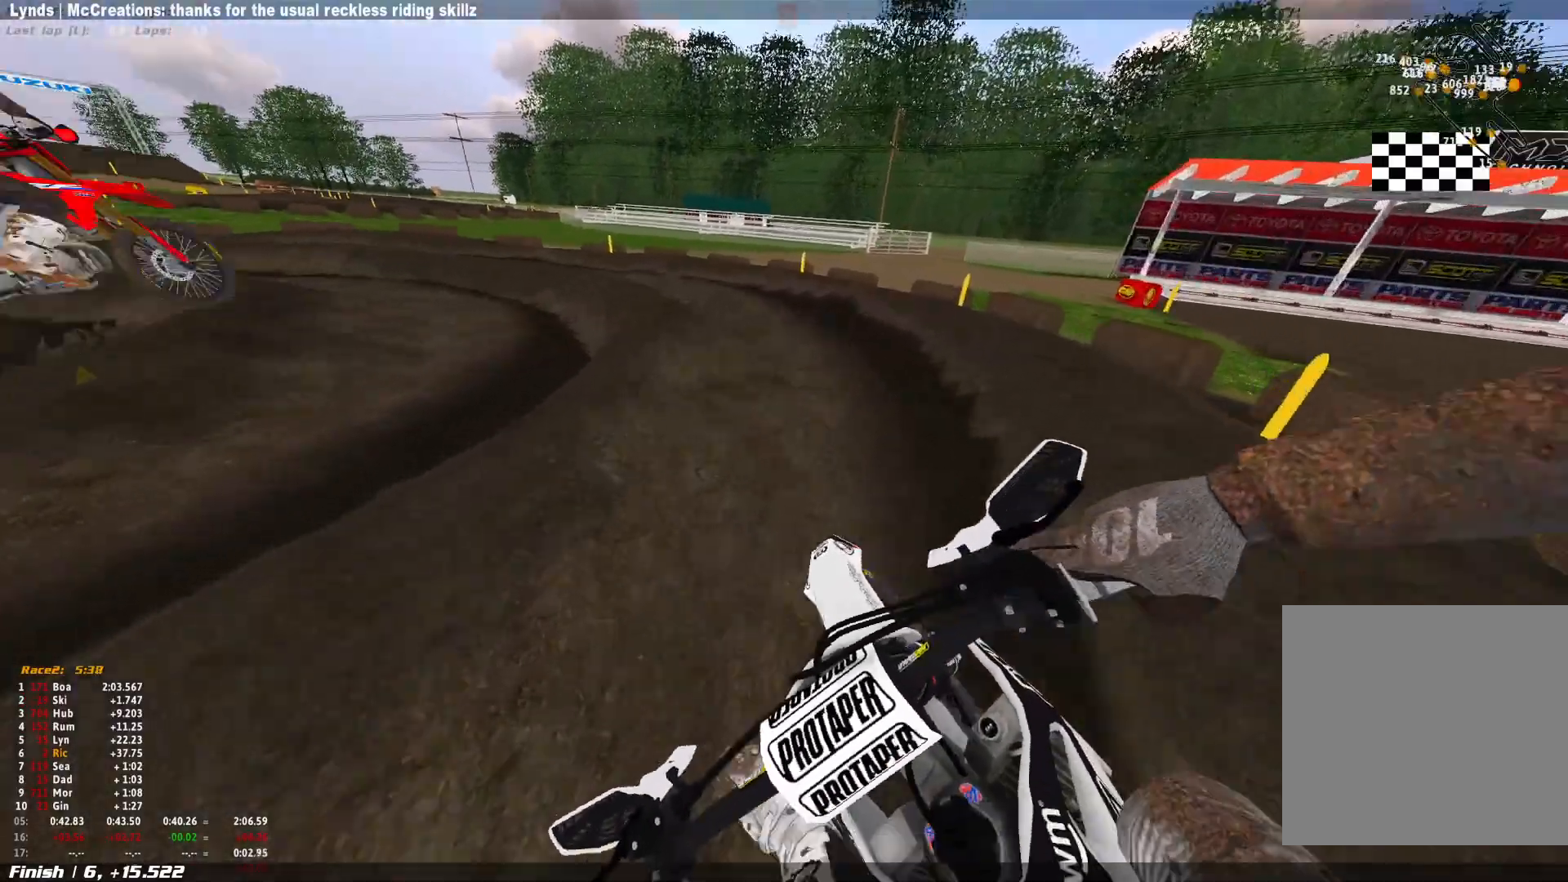
{"buttons": ["R1"], "left_stick": "left", "right_stick": "right", "events": [[33, "L1", "up"], [100, "left_stick", "left"], [133, "right_stick", "right"], [200, "R1", "up"], [233, "right_stick", "center"], [333, "right_stick", "right"], [400, "R1", "down"]]}
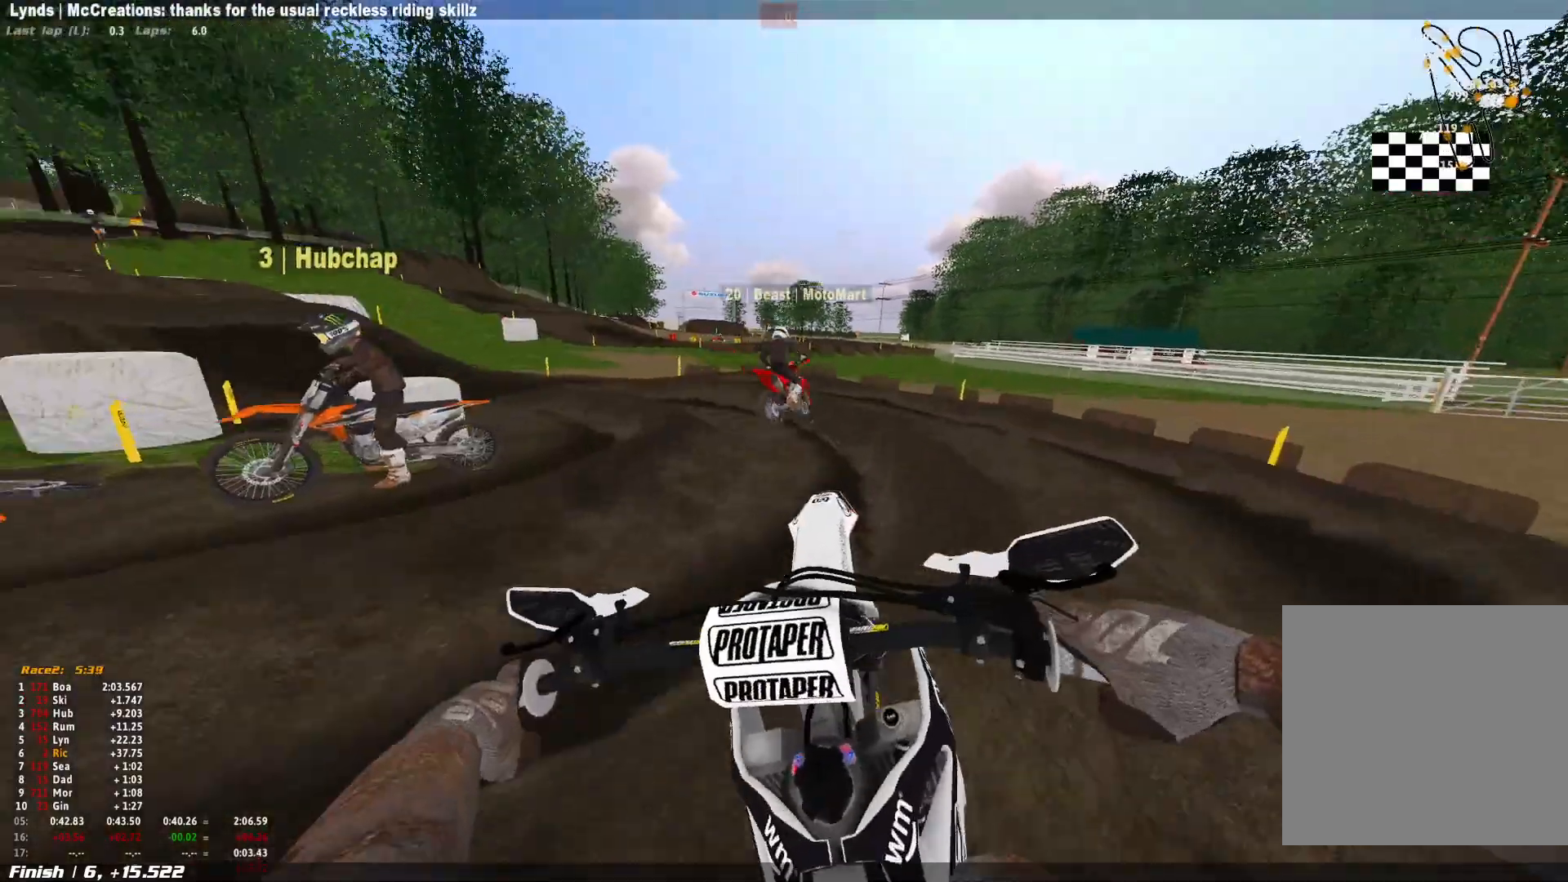
{"buttons": ["R1"], "left_stick": "left", "right_stick": "right", "events": []}
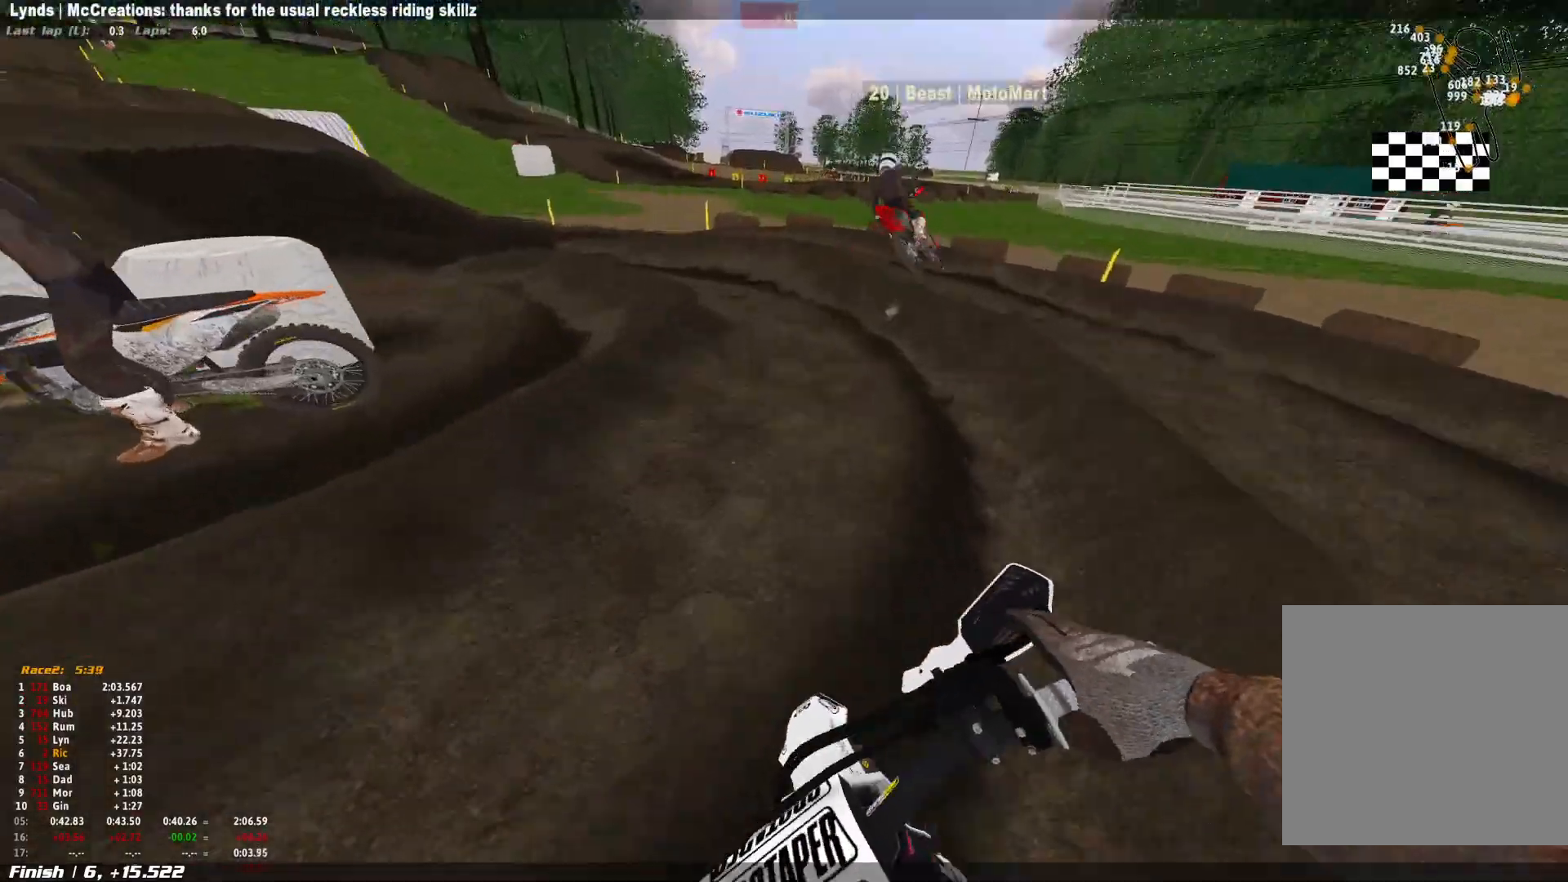
{"buttons": [], "left_stick": "center", "right_stick": "center", "events": [[33, "L1", "down"], [400, "L1", "up"], [433, "R1", "up"], [467, "left_stick", "center"], [467, "right_stick", "center"]]}
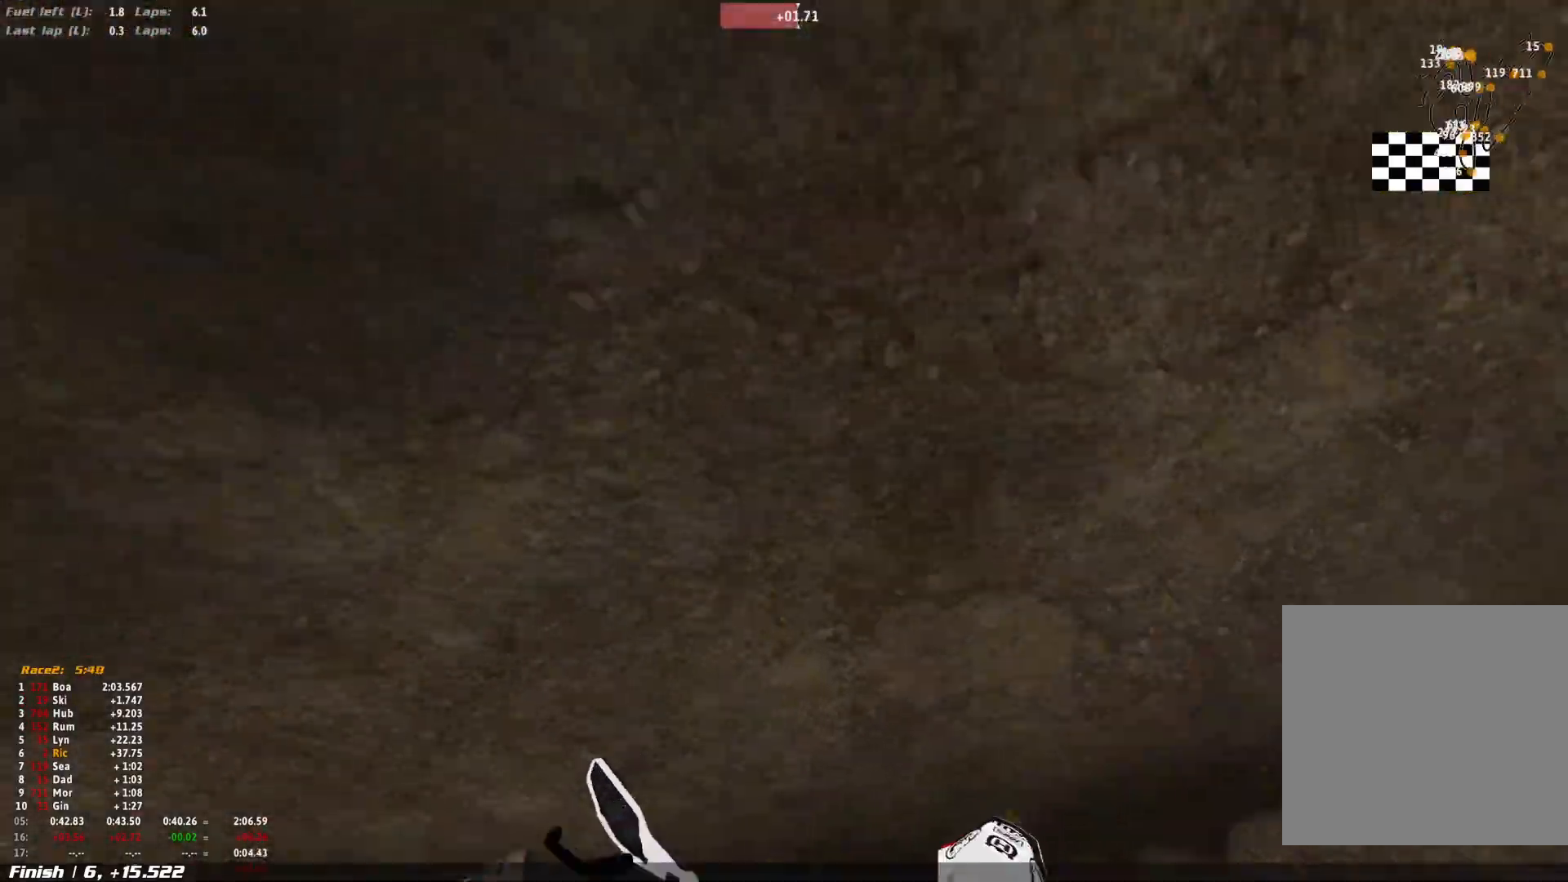
{"buttons": ["SELECT"], "left_stick": "center", "right_stick": "center", "events": [[133, "A", "down"], [200, "A", "up"], [400, "SELECT", "down"]]}
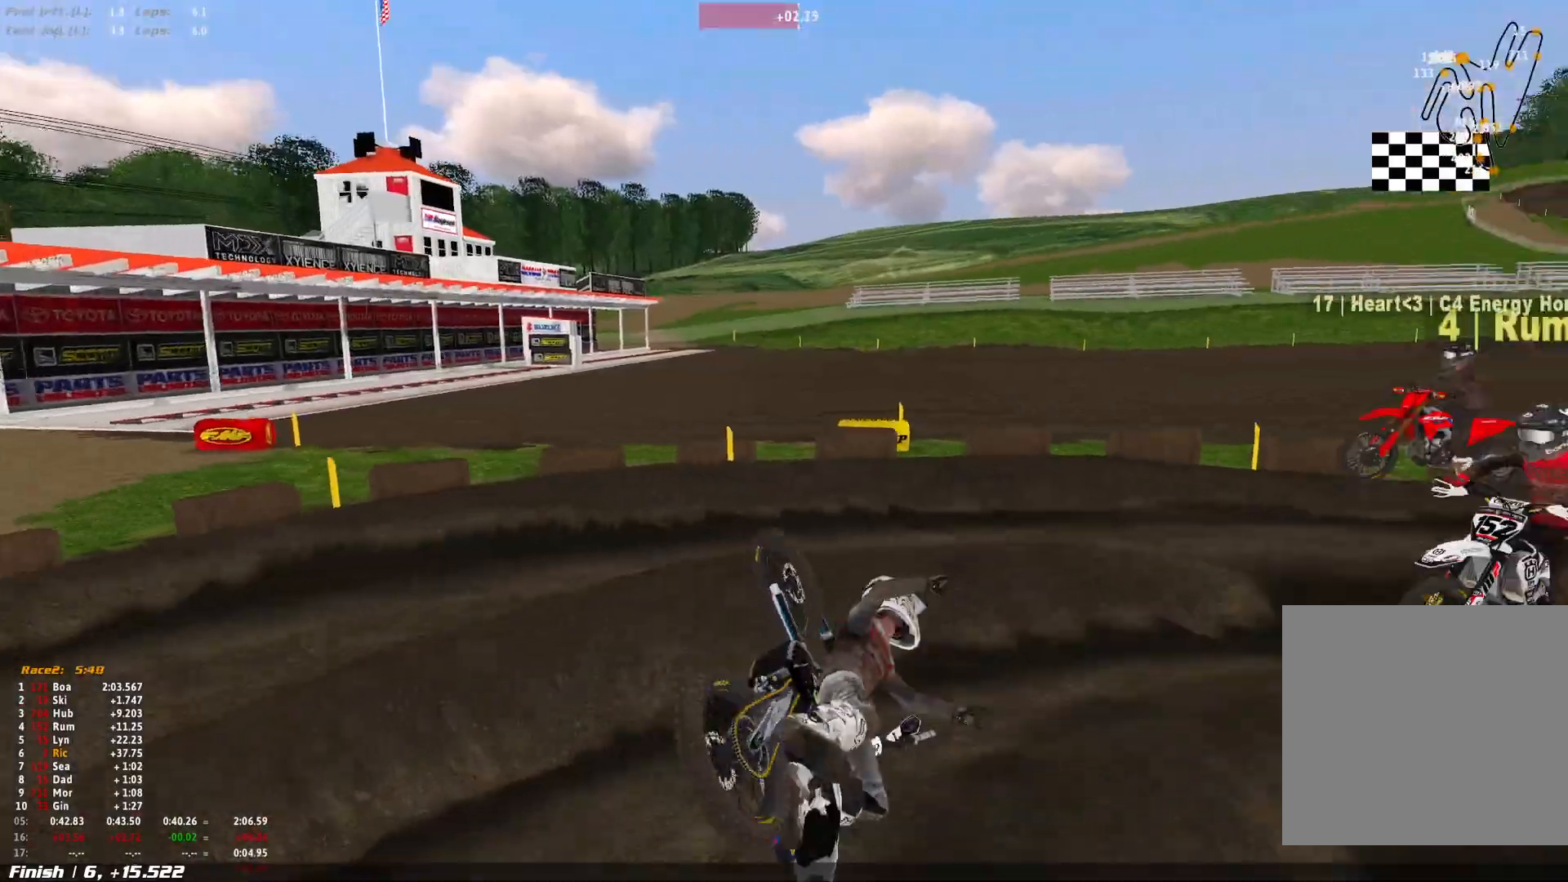
{"buttons": ["Y", "R1"], "left_stick": "left", "right_stick": "center", "events": [[67, "SELECT", "up"], [167, "SELECT", "down"], [267, "SELECT", "up"], [333, "left_stick", "left"], [400, "R1", "down"], [400, "Y", "down"]]}
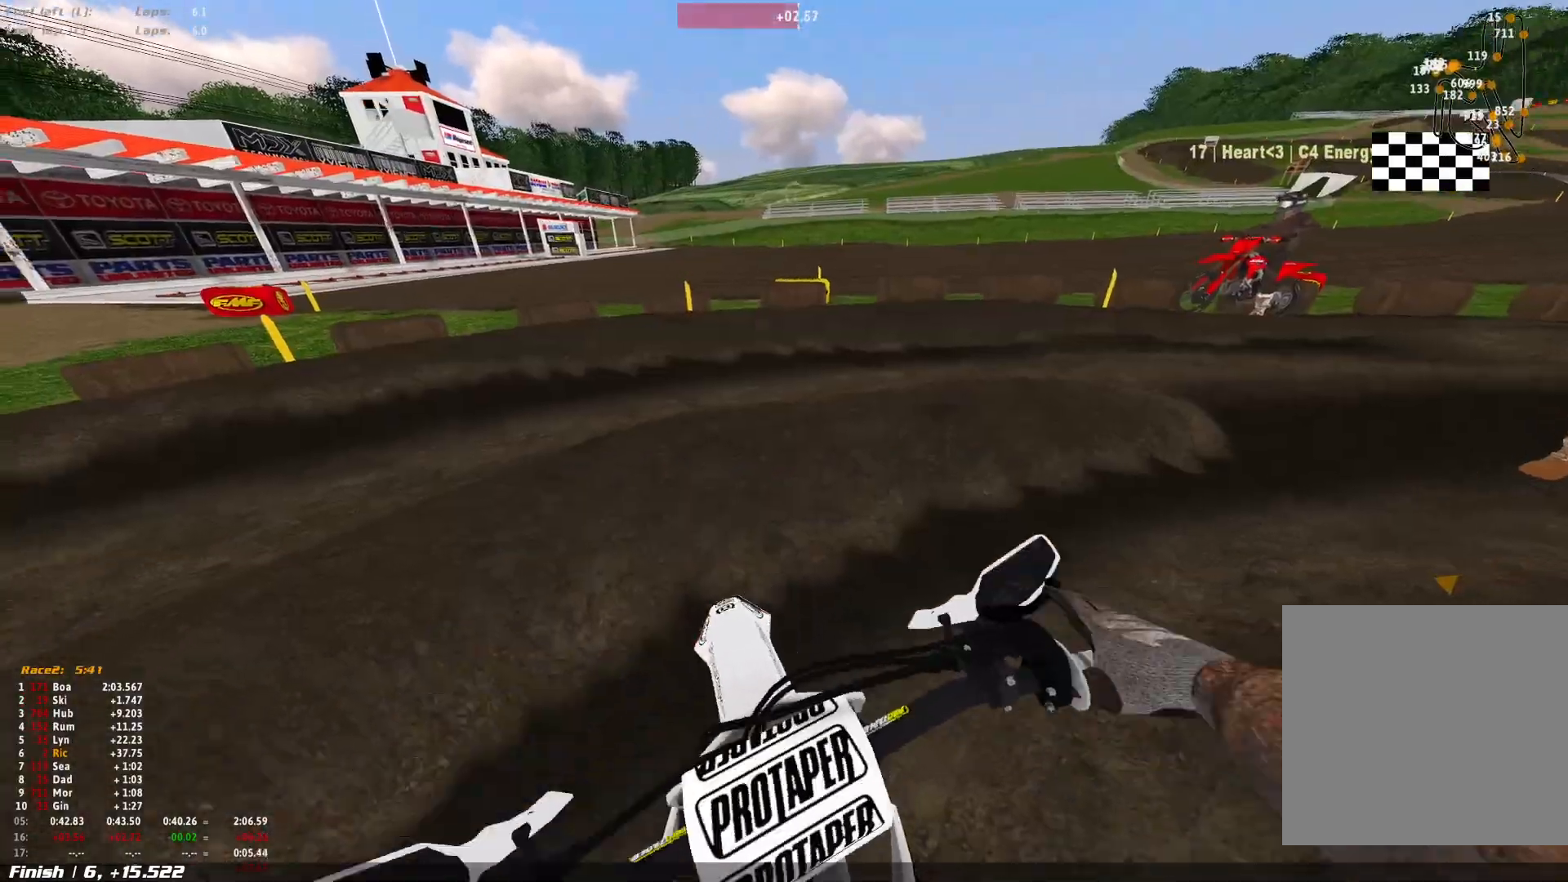
{"buttons": ["Y", "R1"], "left_stick": "left", "right_stick": "center", "events": []}
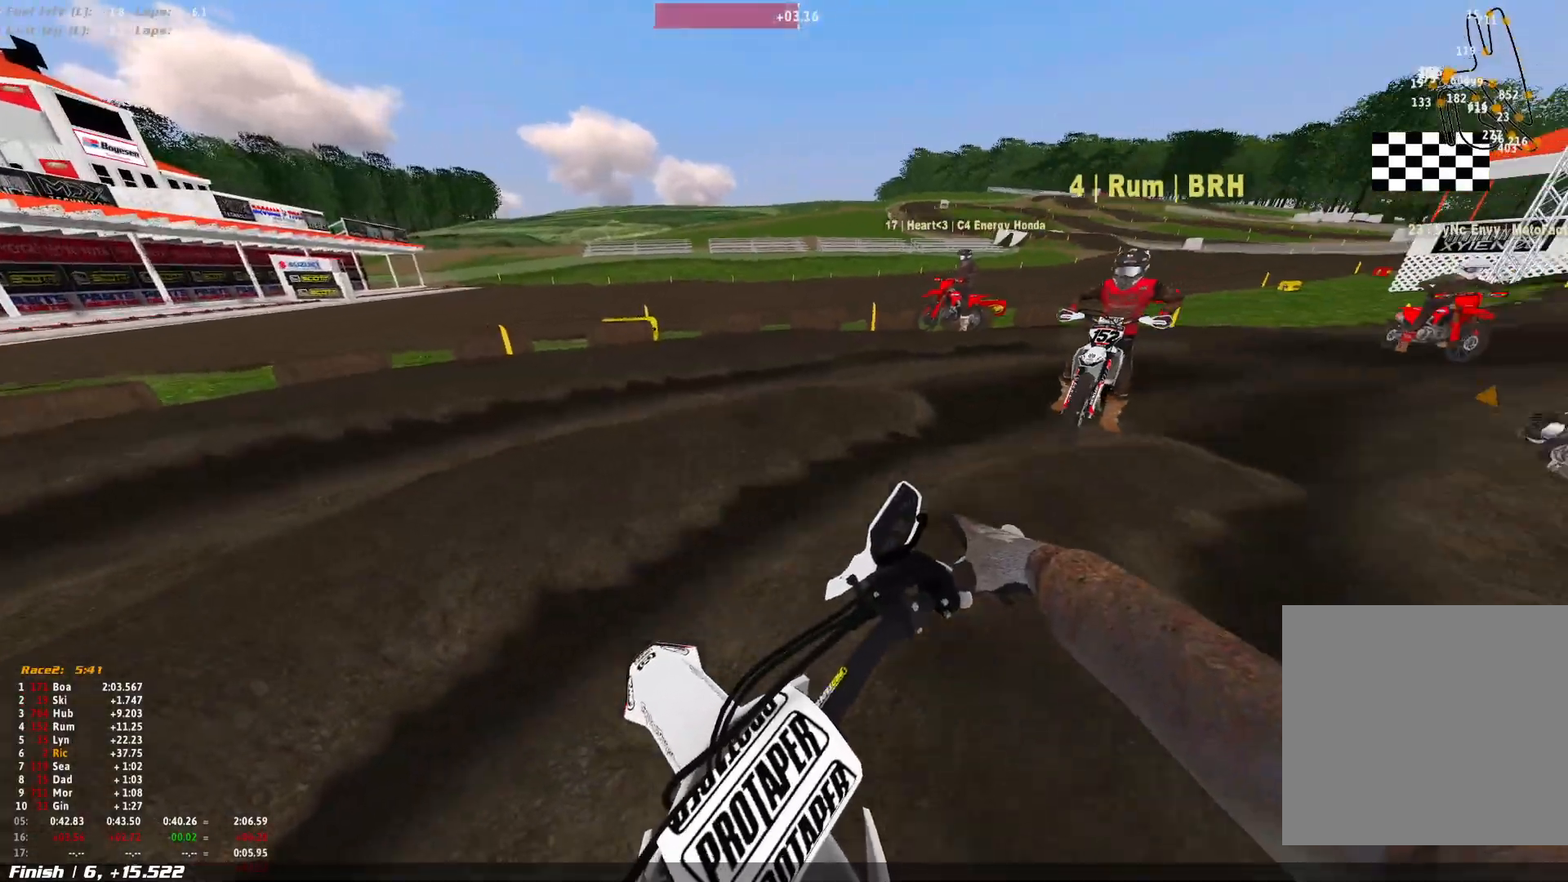
{"buttons": [], "left_stick": "center", "right_stick": "center", "events": [[300, "left_stick", "down-left"], [400, "left_stick", "center"], [433, "Y", "up"], [500, "R1", "up"]]}
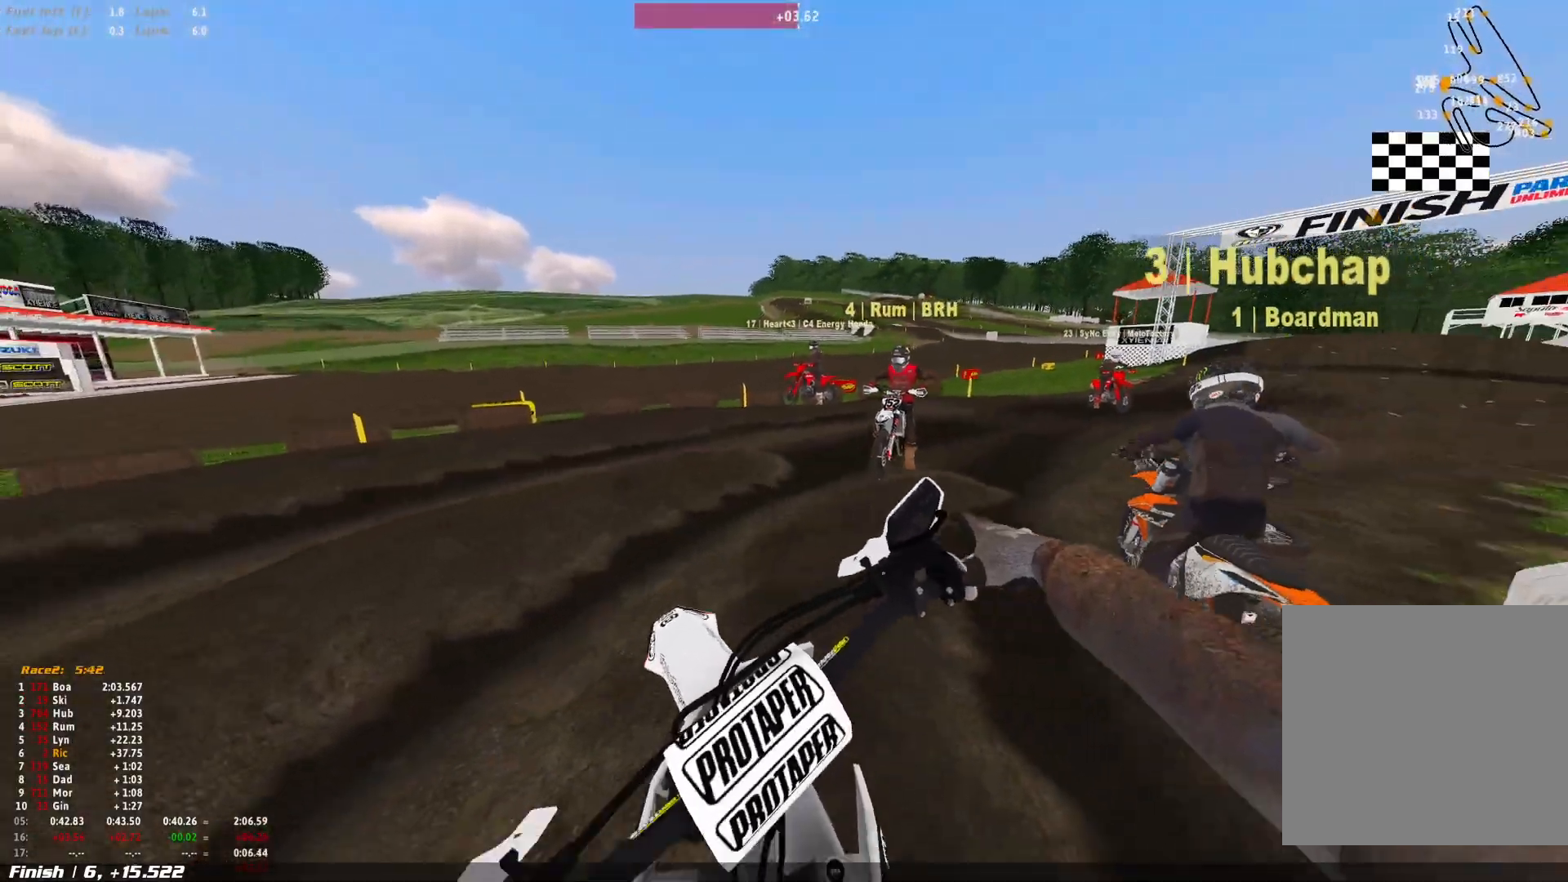
{"buttons": [], "left_stick": "center", "right_stick": "center", "events": []}
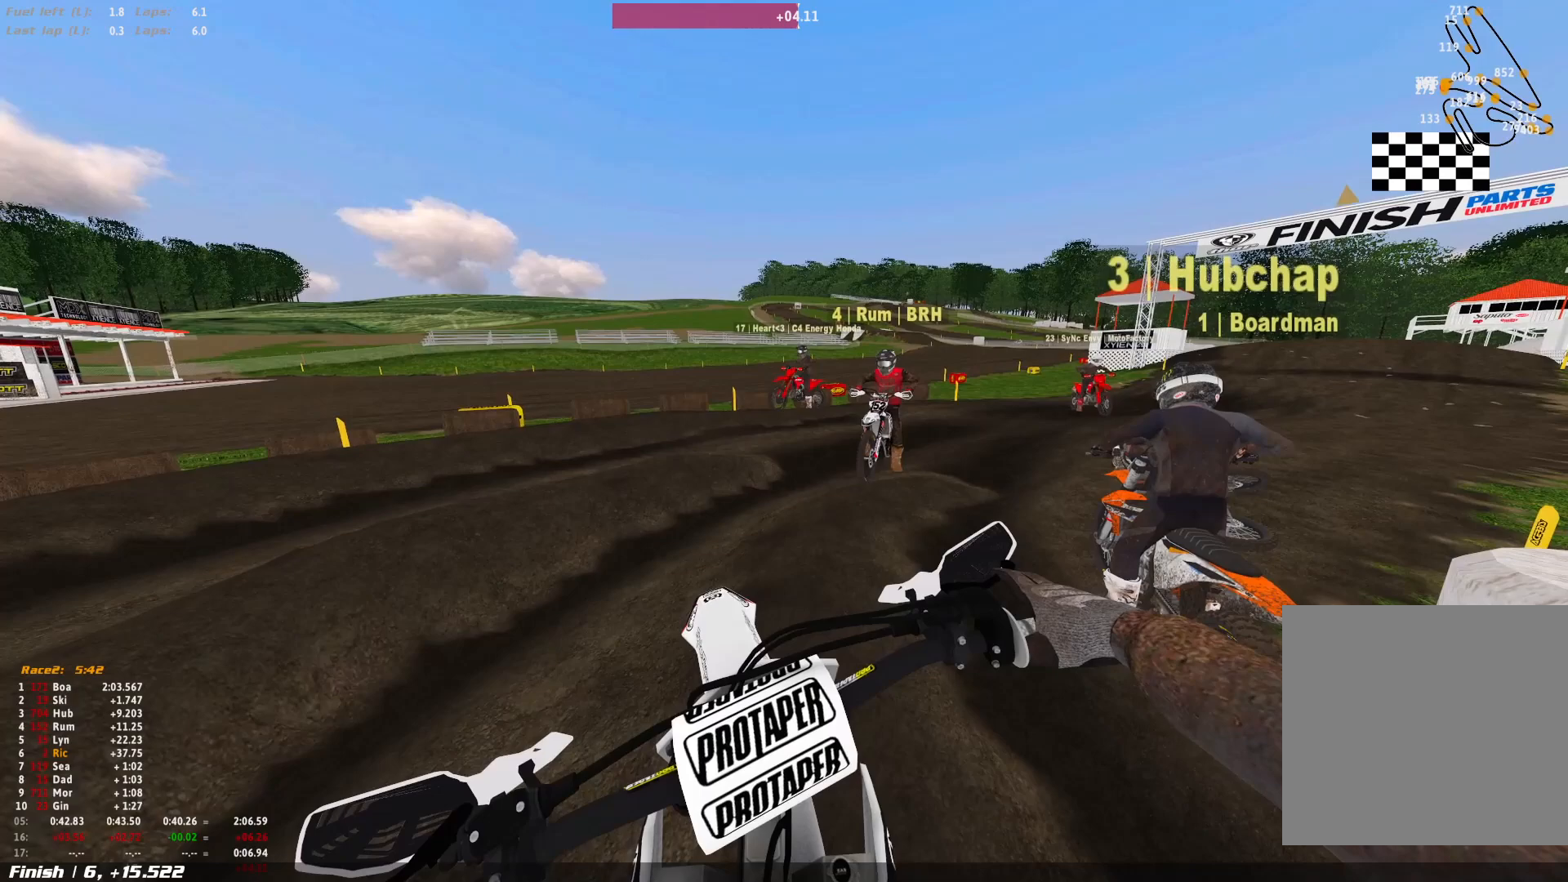
{"buttons": [], "left_stick": "center", "right_stick": "center", "events": []}
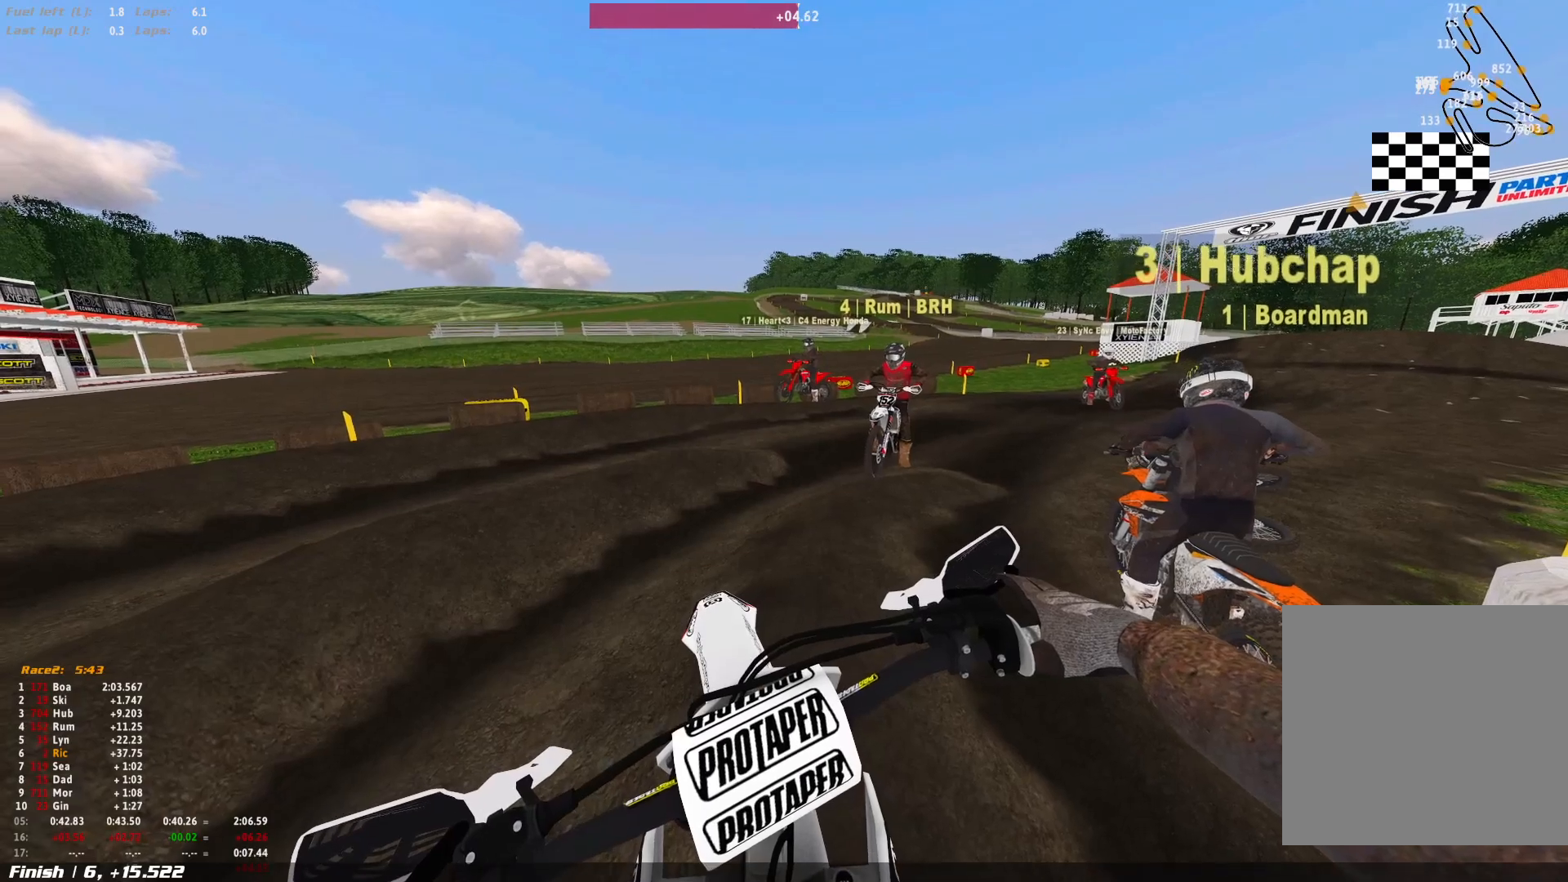
{"buttons": [], "left_stick": "center", "right_stick": "center", "events": []}